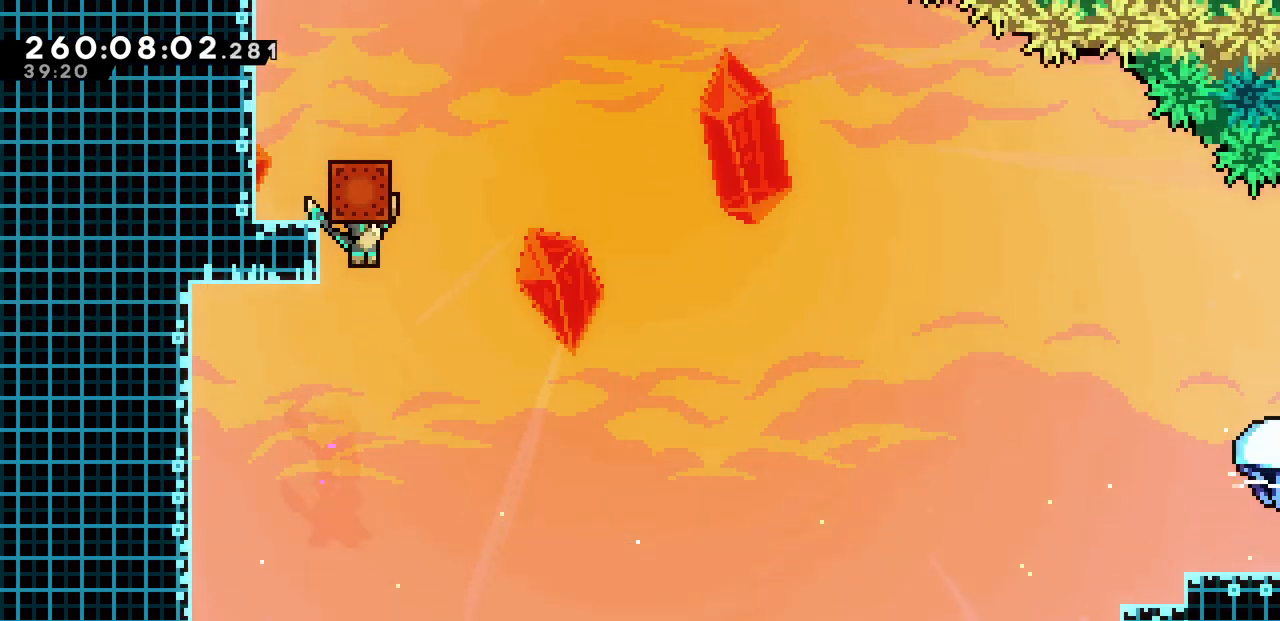
Gameplay with keyboard; each line is a JSON object with the keys held at the frame after it. "events" lists presses ("down") and releases ("up") of "c", "d", "down", "left", "right", "shift", "up", "x" and "z" between this image and that frame as [ms after this image, input, new state], when the widget could be followed in between. No other keys are recorded. Mouse input is not recorded.
{"keys": ["up", "x"], "events": [[33, "down", "down"], [117, "x", "up"], [250, "up", "down"], [283, "c", "down"], [283, "down", "up"], [367, "c", "up"], [433, "x", "down"]]}
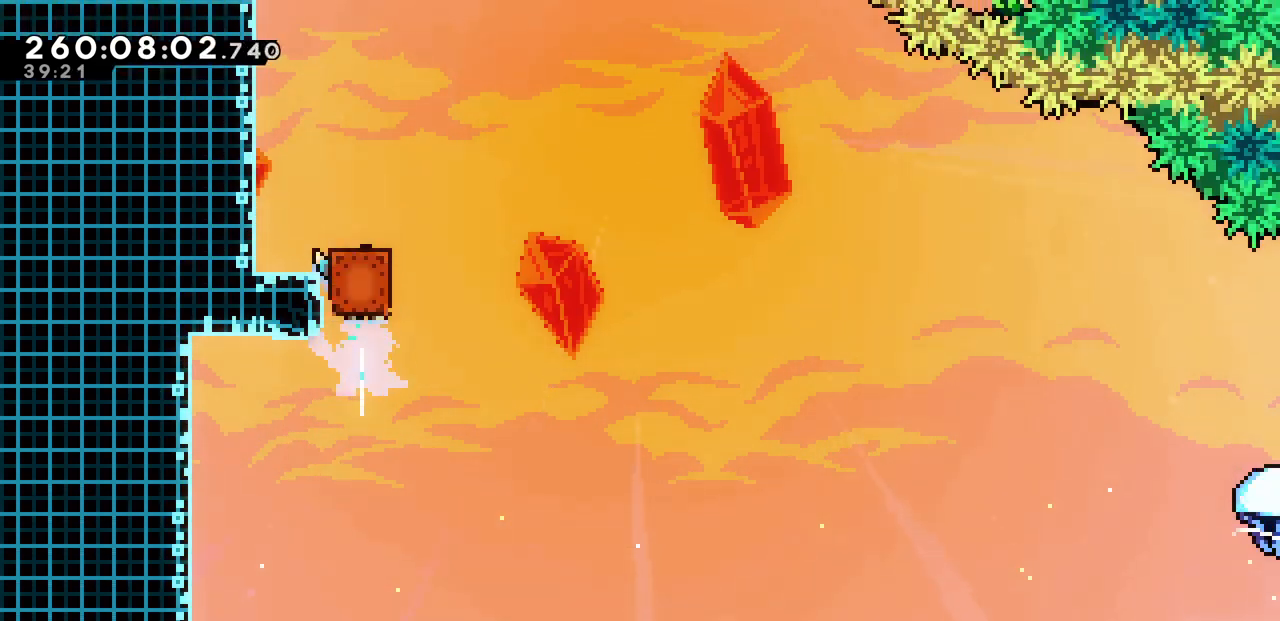
{"keys": ["x"], "events": [[50, "left", "down"], [133, "up", "up"], [350, "left", "up"]]}
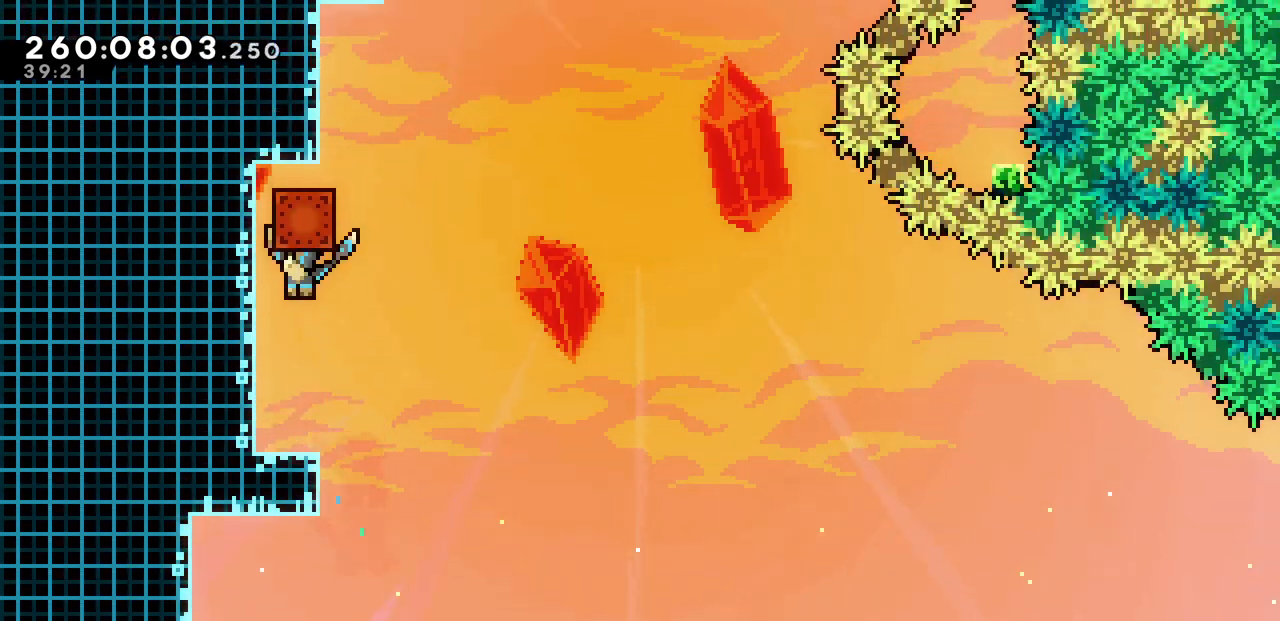
{"keys": ["right", "x", "z"], "events": [[383, "z", "down"], [400, "right", "down"]]}
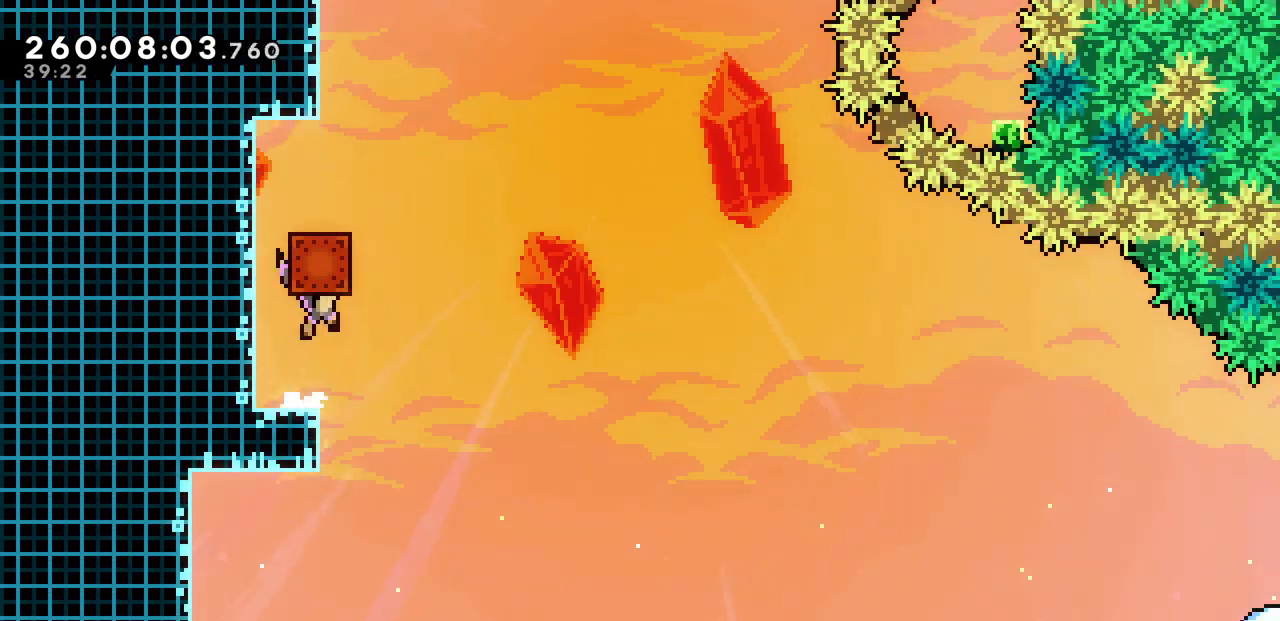
{"keys": ["down", "up"], "events": [[217, "right", "up"], [283, "down", "down"], [333, "z", "up"], [350, "x", "up"], [467, "up", "down"]]}
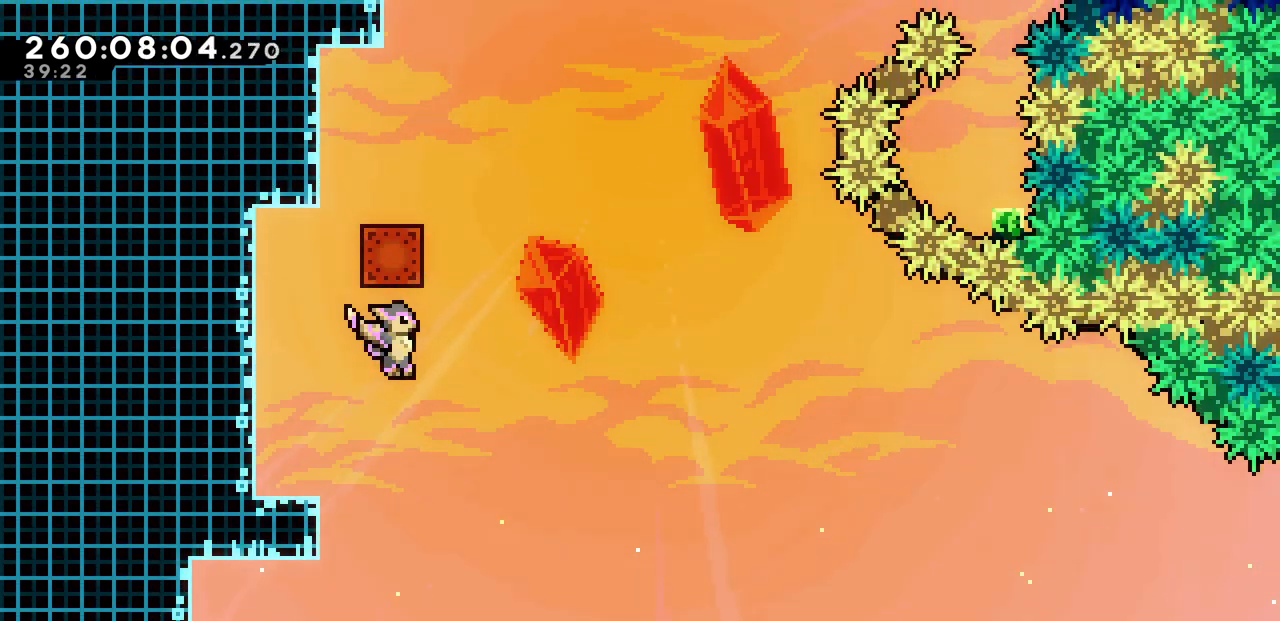
{"keys": ["x"], "events": [[17, "c", "down"], [17, "down", "up"], [83, "c", "up"], [150, "x", "down"], [217, "right", "down"], [467, "right", "up"], [483, "up", "up"]]}
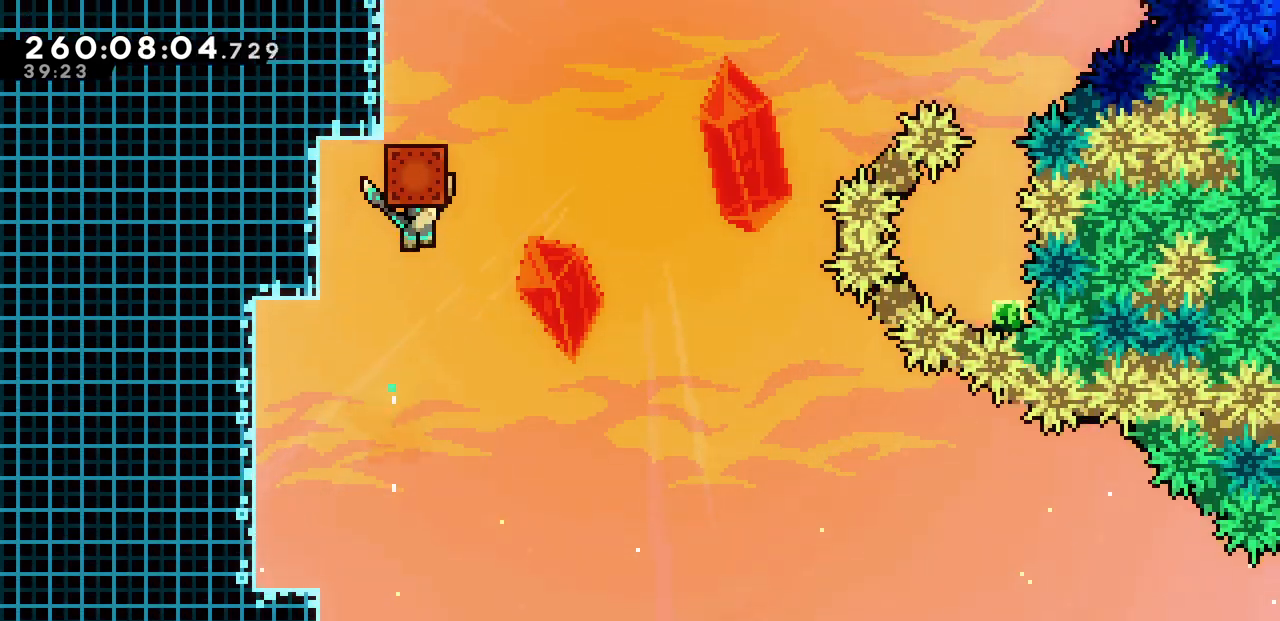
{"keys": ["up"], "events": [[150, "down", "down"], [250, "x", "up"], [367, "up", "down"], [417, "down", "up"], [433, "c", "down"], [500, "c", "up"]]}
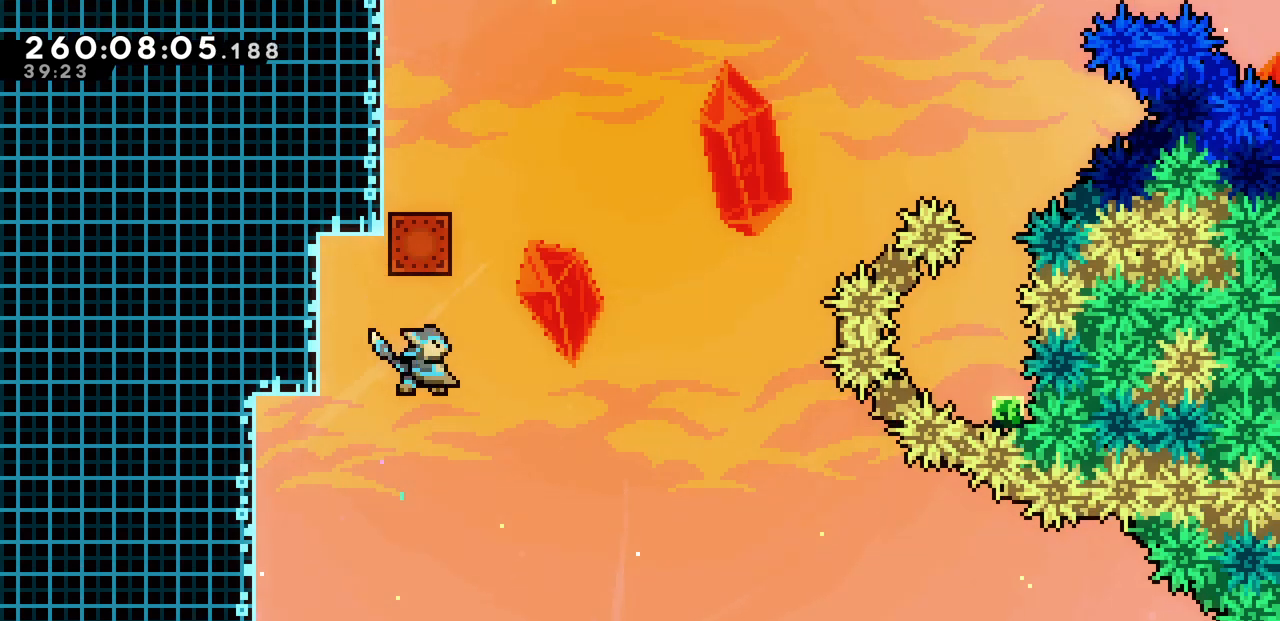
{"keys": ["x"], "events": [[67, "x", "down"], [317, "left", "down"], [350, "up", "up"], [500, "left", "up"]]}
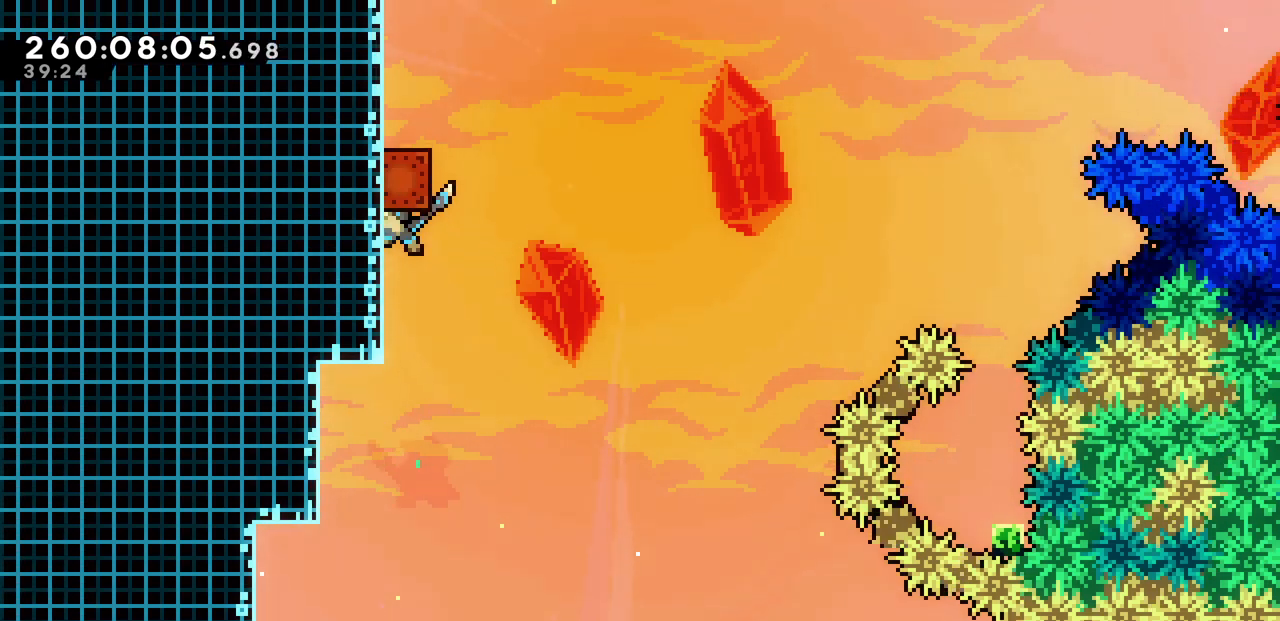
{"keys": ["x", "z"], "events": [[17, "z", "down"], [100, "left", "down"], [417, "z", "up"], [450, "left", "up"], [483, "z", "down"]]}
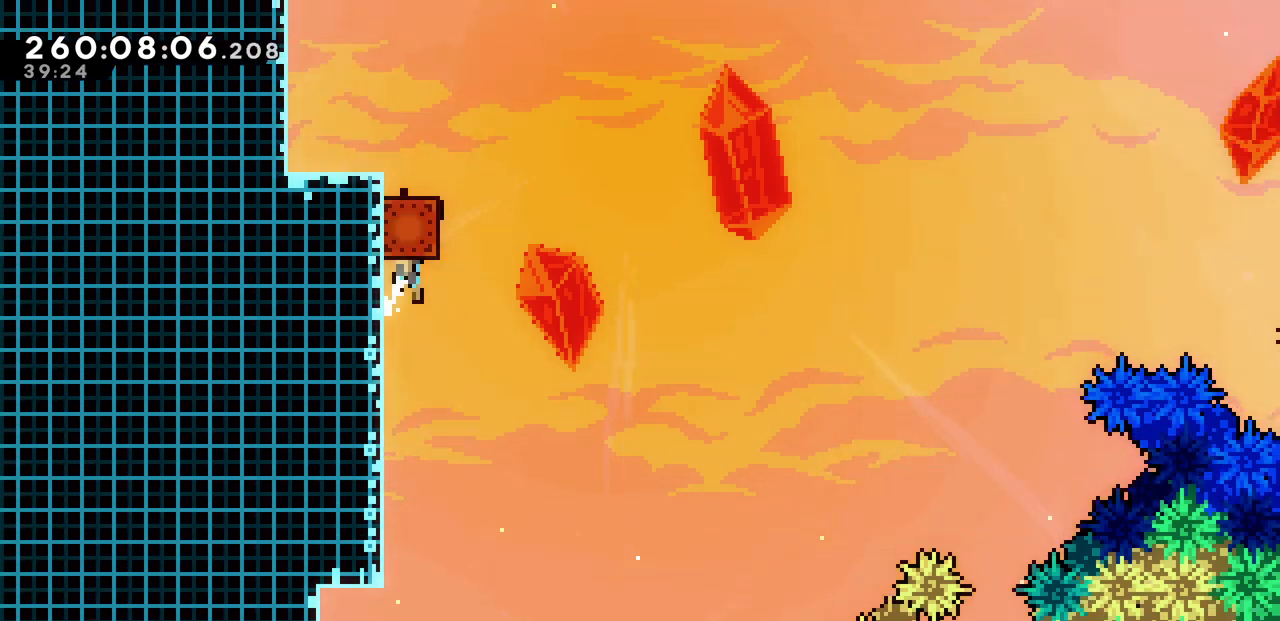
{"keys": ["left", "x"], "events": [[50, "left", "down"], [433, "z", "up"]]}
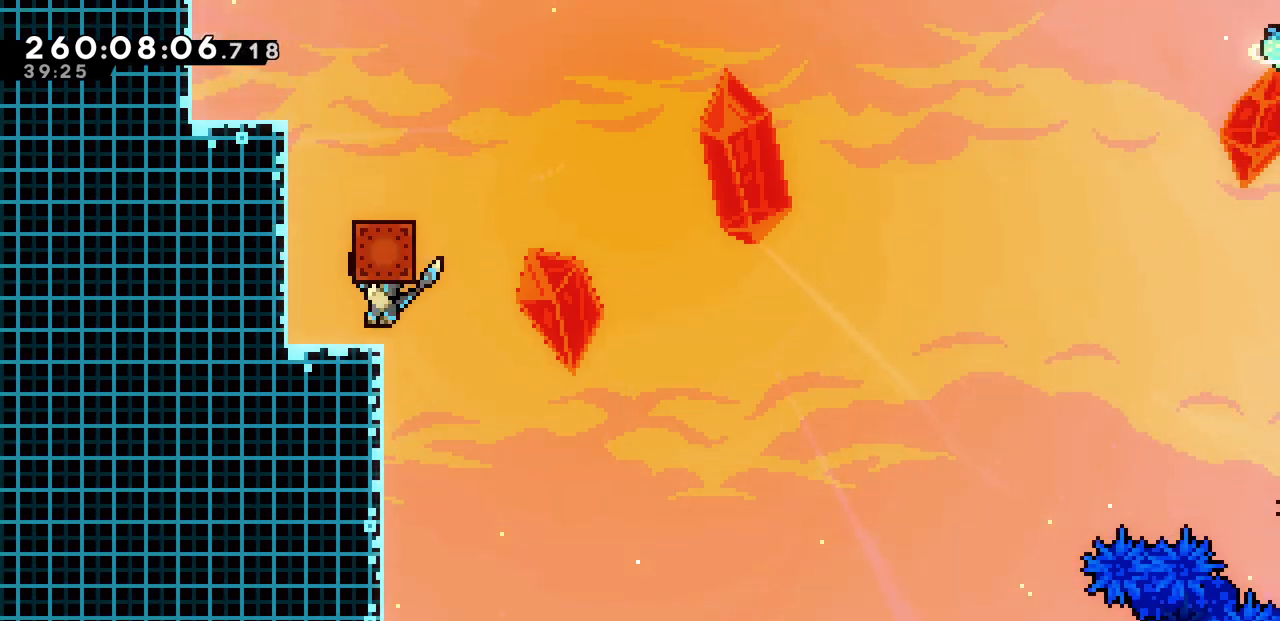
{"keys": ["up"], "events": [[50, "z", "down"], [133, "left", "up"], [317, "x", "up"], [317, "z", "up"], [417, "up", "down"]]}
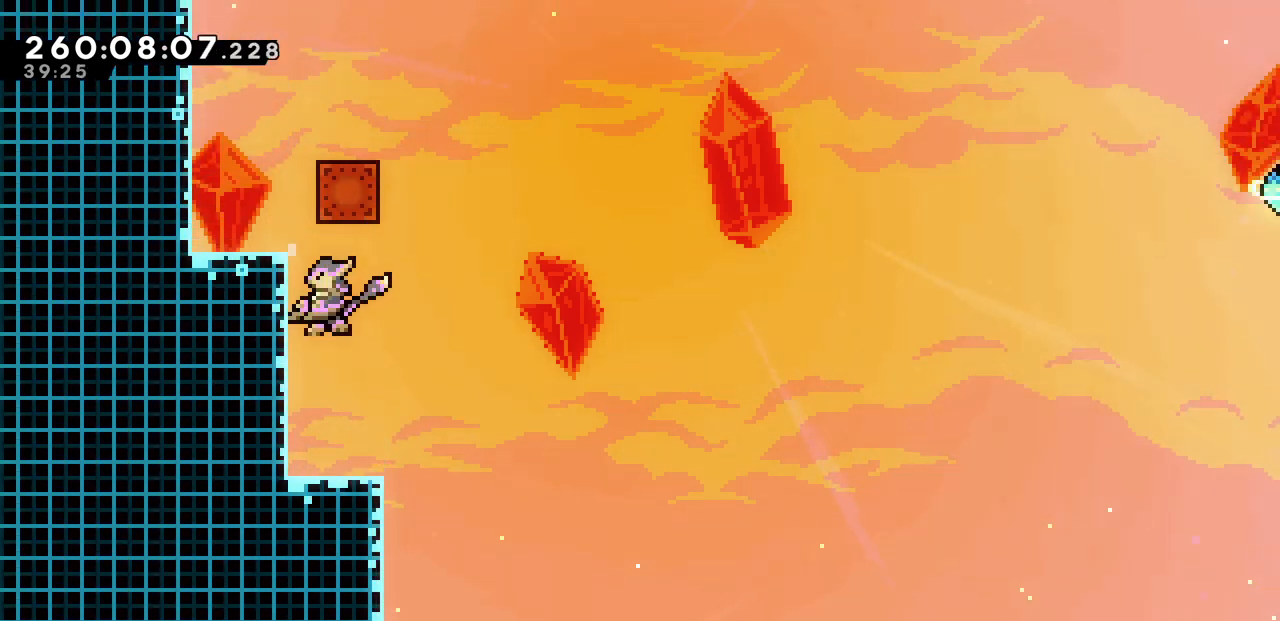
{"keys": ["left", "x"], "events": [[50, "c", "down"], [133, "c", "up"], [183, "x", "down"], [217, "right", "down"], [350, "right", "up"], [433, "left", "down"], [433, "up", "up"]]}
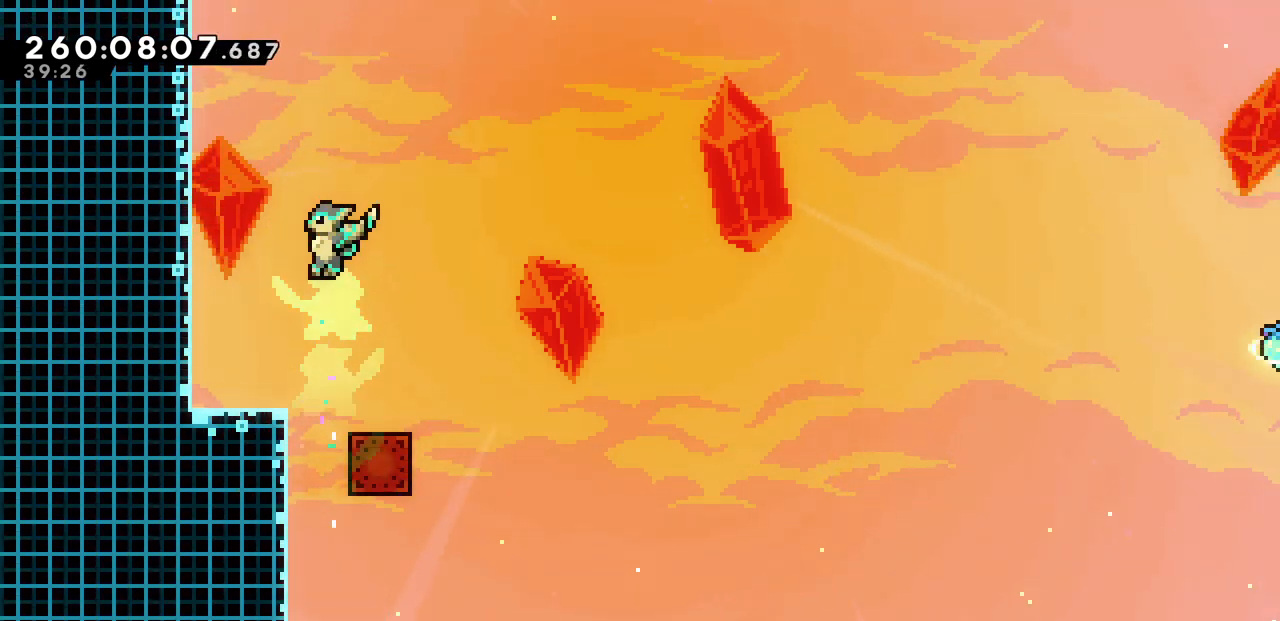
{"keys": ["c", "down", "right"], "events": [[133, "x", "up"], [400, "left", "up"], [450, "down", "down"], [450, "right", "down"], [500, "c", "down"]]}
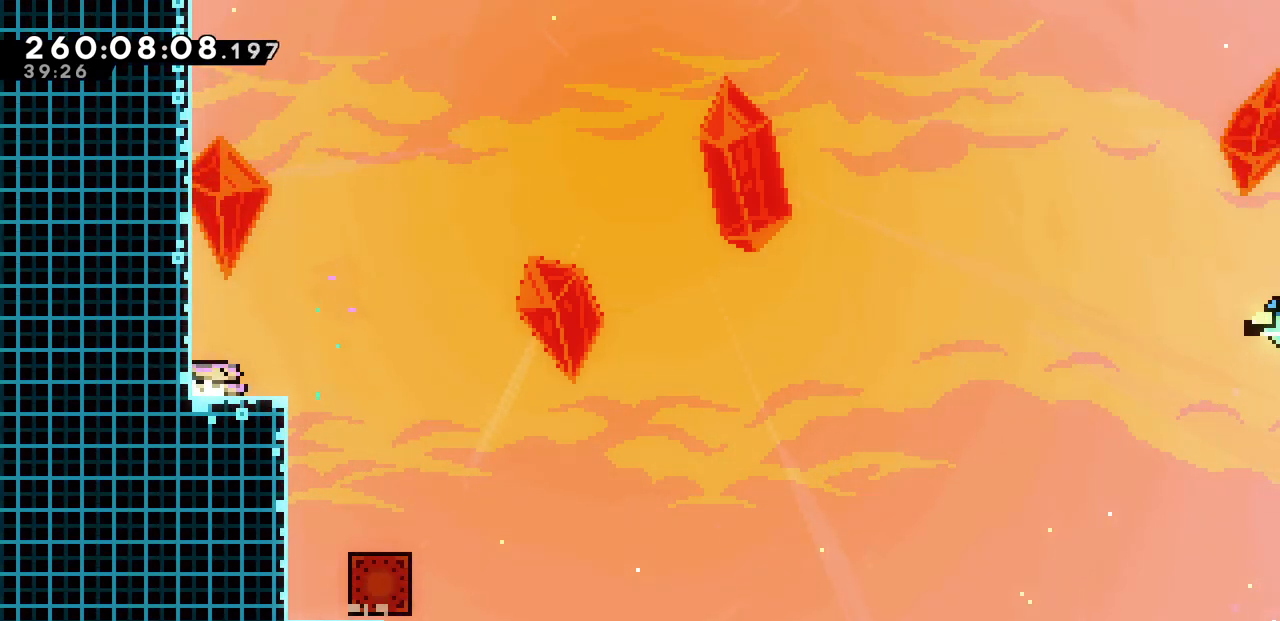
{"keys": ["right", "z"], "events": [[117, "c", "up"], [167, "down", "up"], [200, "z", "down"]]}
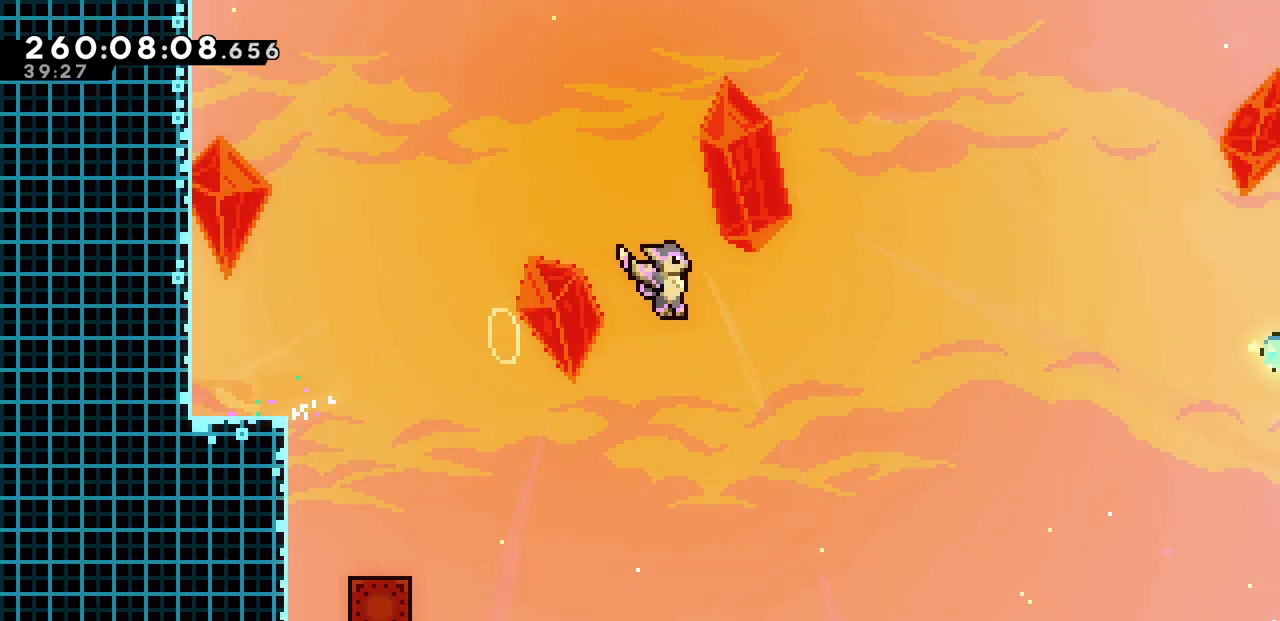
{"keys": ["right", "up", "z"], "events": [[167, "up", "down"]]}
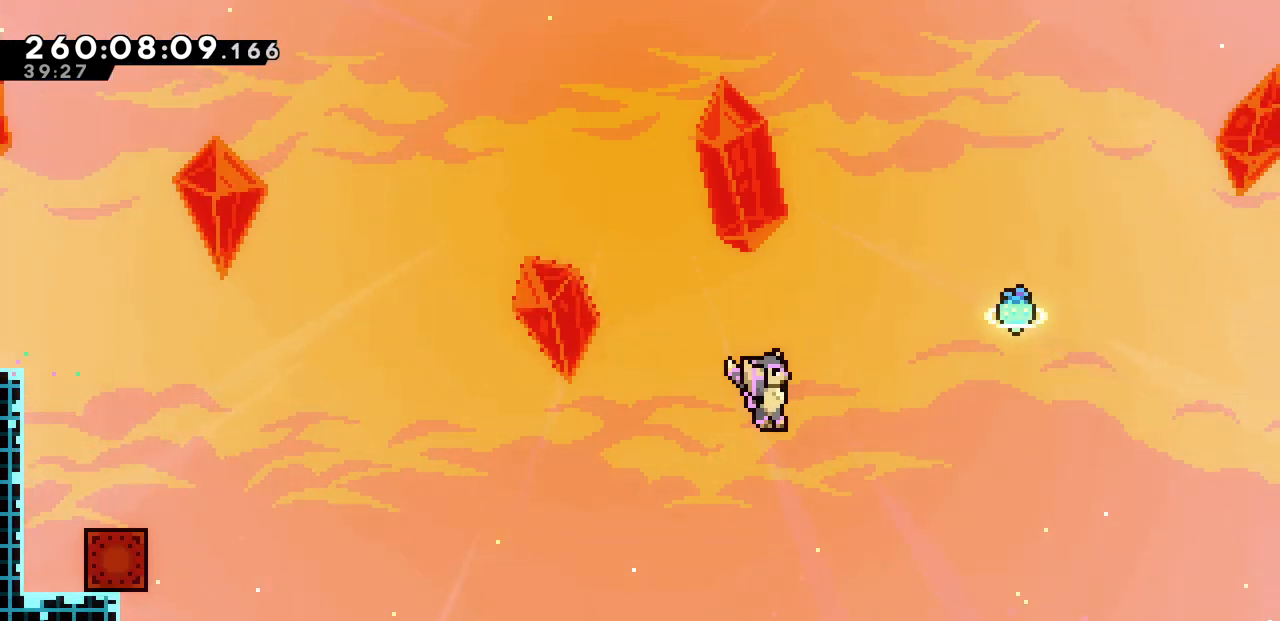
{"keys": ["right"], "events": [[50, "z", "up"], [100, "c", "down"], [250, "c", "up"], [350, "up", "up"]]}
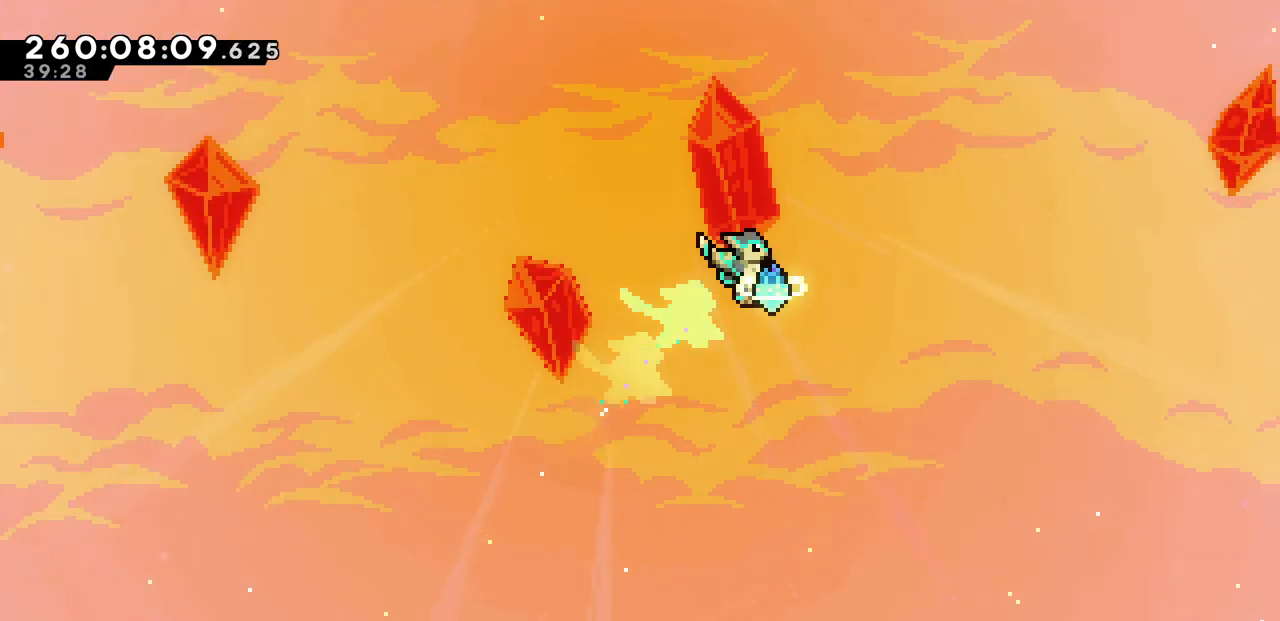
{"keys": ["right"], "events": []}
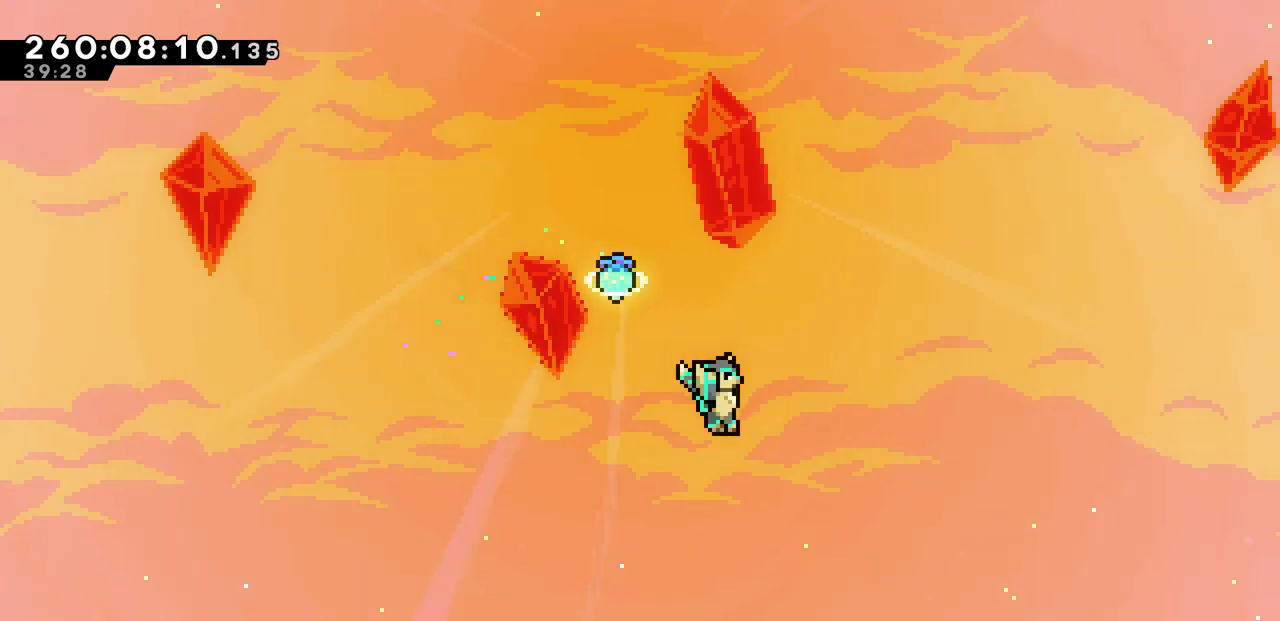
{"keys": ["right"], "events": []}
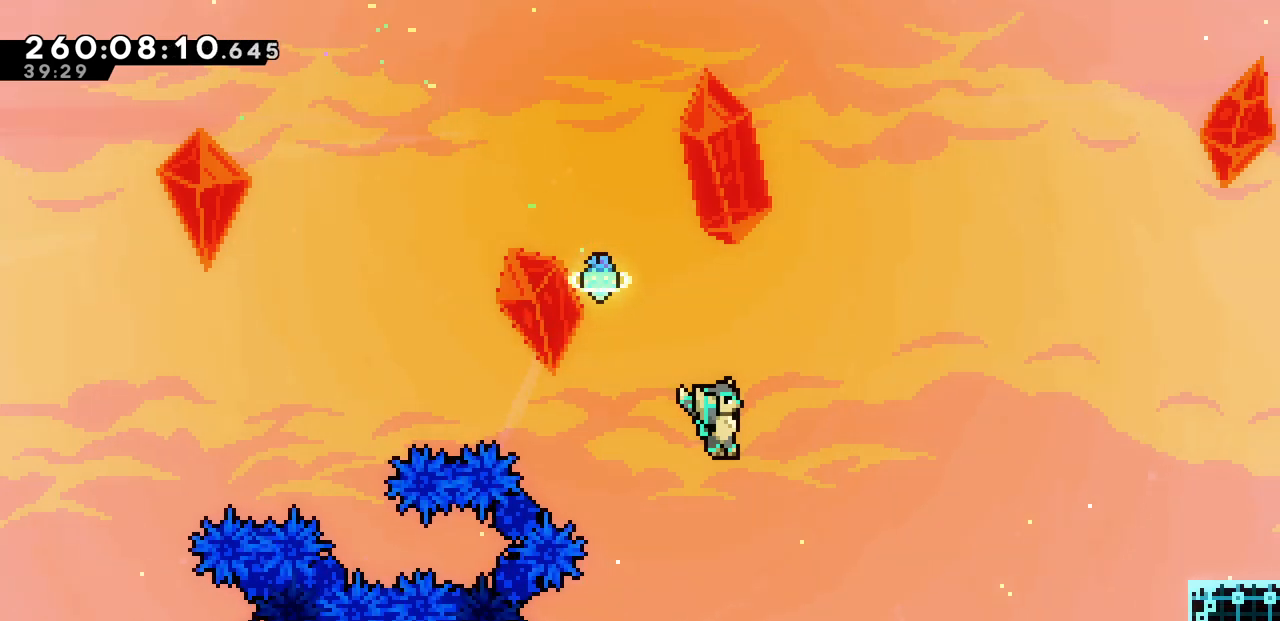
{"keys": ["right"], "events": []}
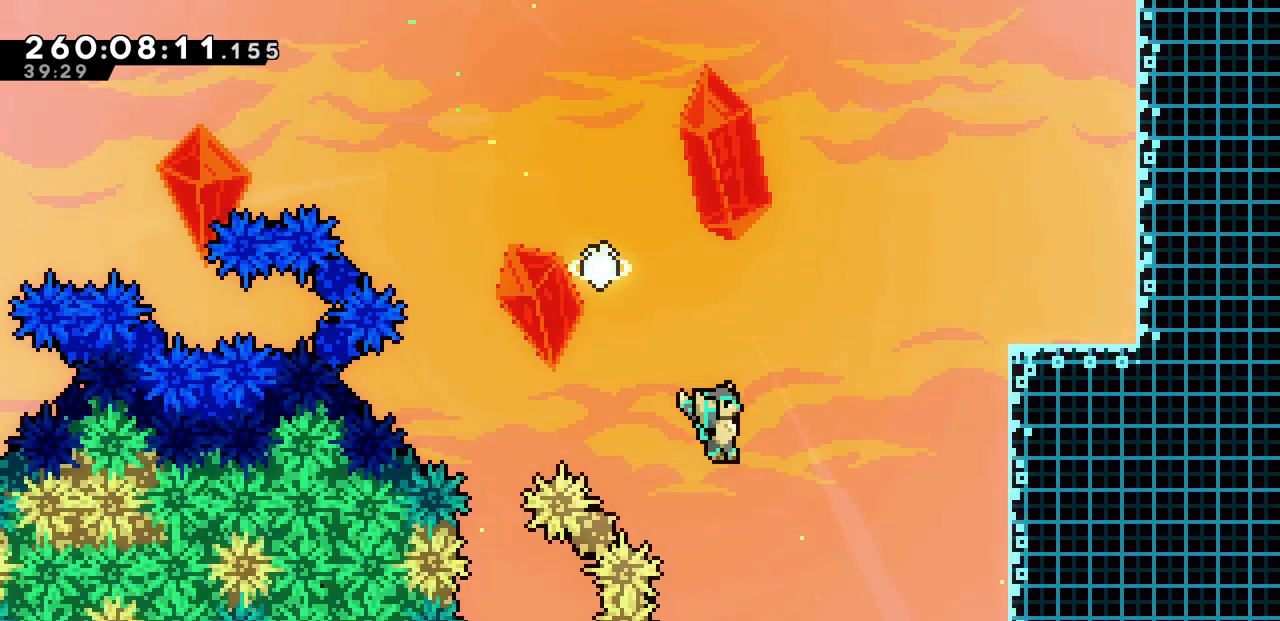
{"keys": ["right"], "events": []}
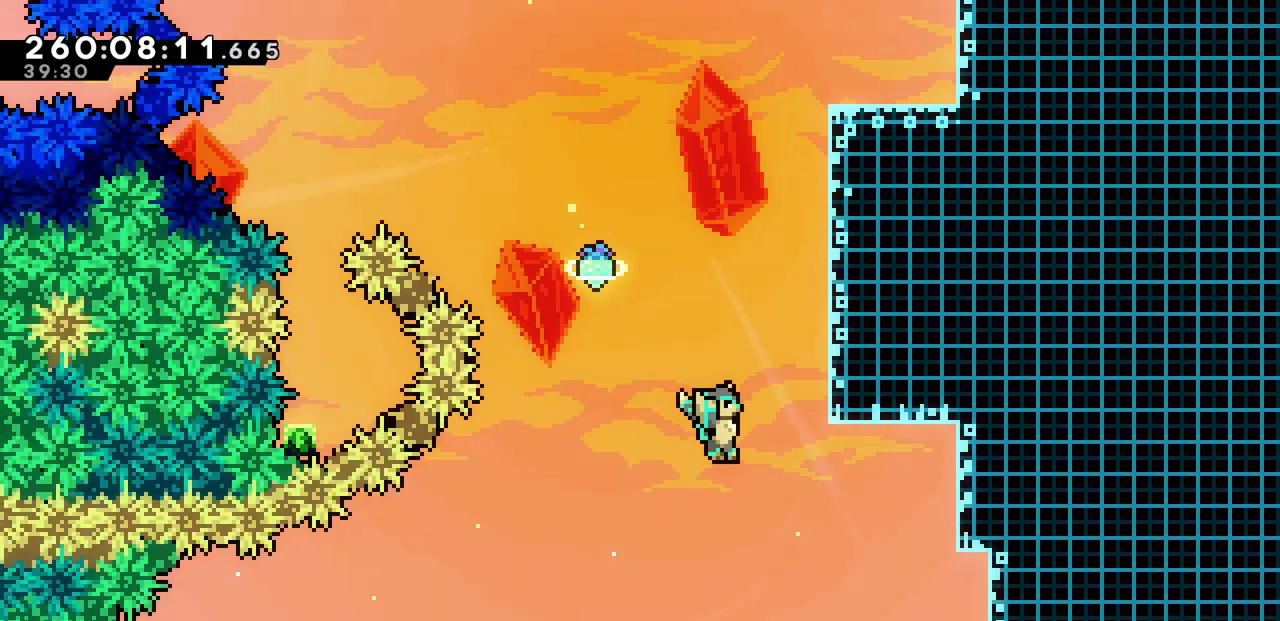
{"keys": ["left"], "events": [[400, "right", "up"], [483, "left", "down"]]}
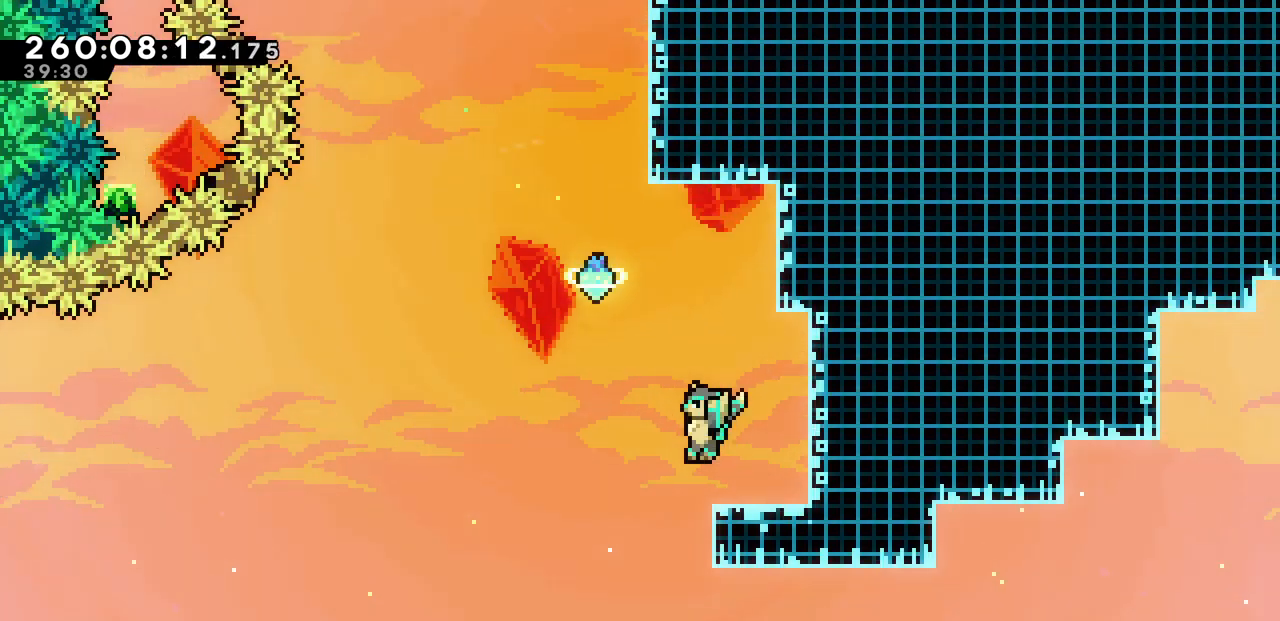
{"keys": ["down", "right"], "events": [[217, "down", "down"], [217, "left", "up"], [217, "right", "down"], [267, "c", "down"], [433, "c", "up"]]}
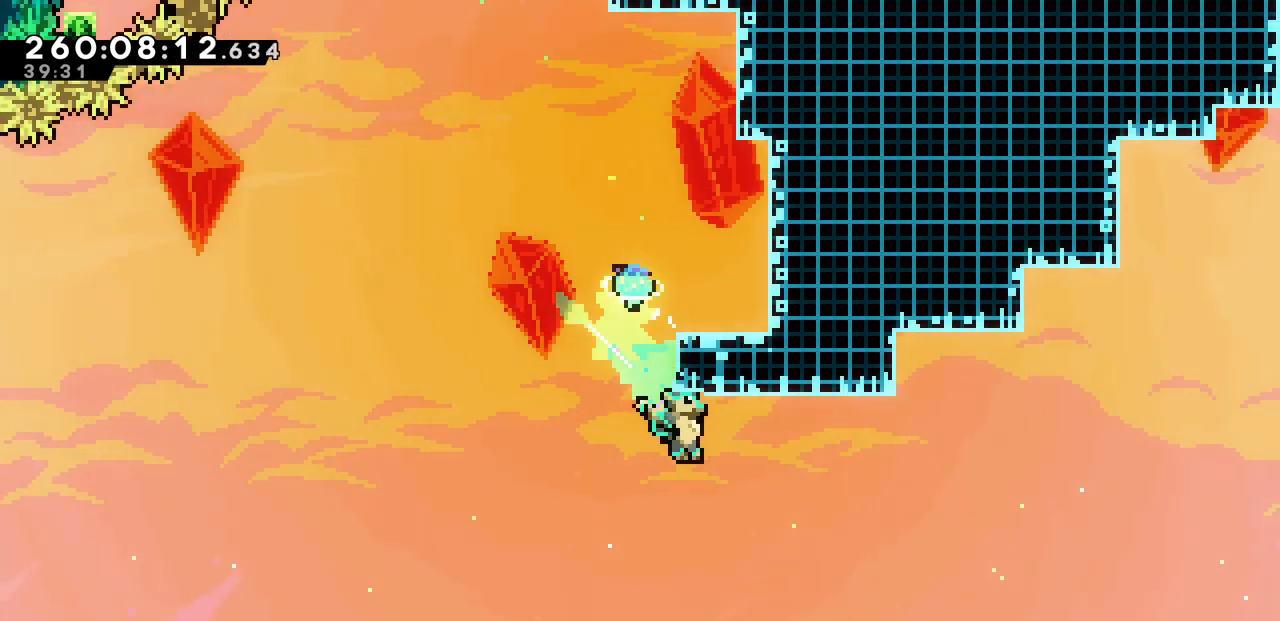
{"keys": ["c", "right"], "events": [[350, "down", "up"], [500, "c", "down"]]}
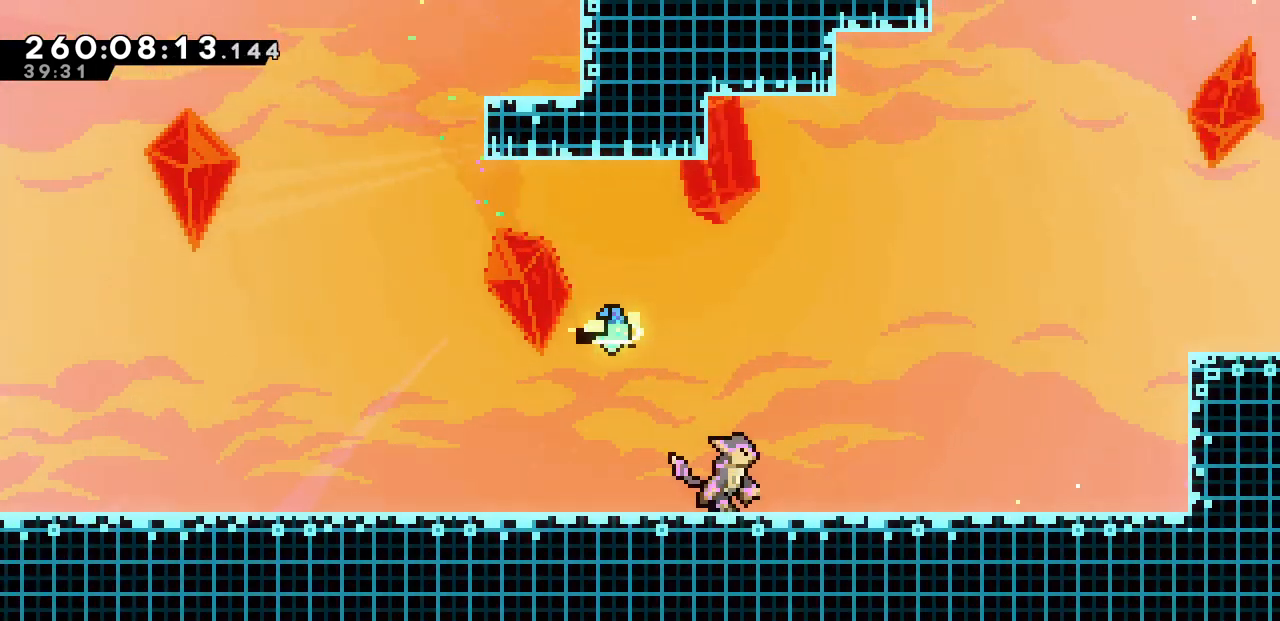
{"keys": ["right", "up", "z"], "events": [[117, "c", "up"], [200, "z", "down"], [400, "up", "down"]]}
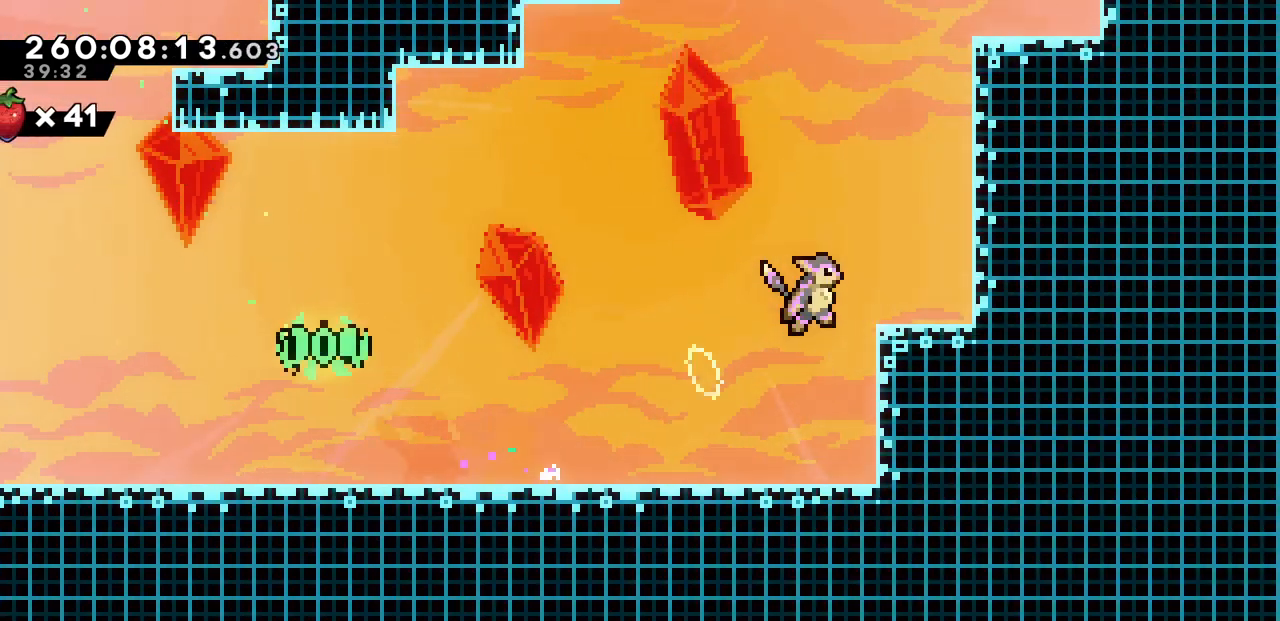
{"keys": ["right", "x", "z"], "events": [[17, "c", "down"], [17, "z", "up"], [133, "c", "up"], [200, "up", "up"], [200, "x", "down"], [283, "z", "down"], [433, "z", "up"], [483, "z", "down"]]}
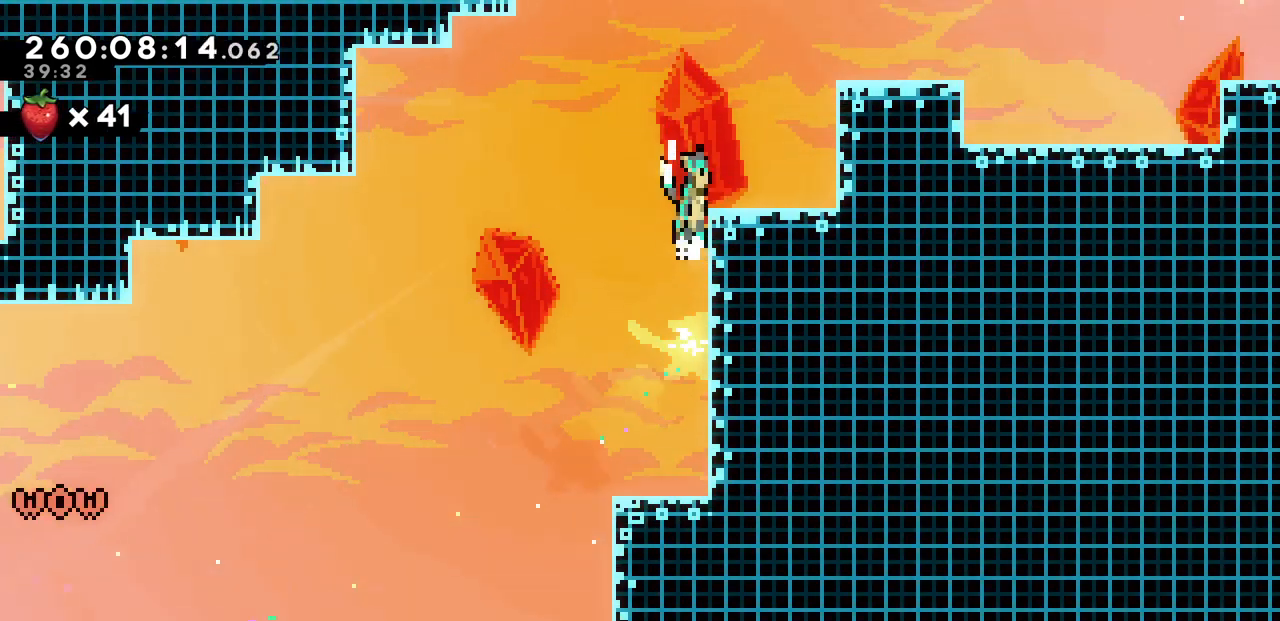
{"keys": ["right", "x", "z"], "events": [[367, "z", "up"], [467, "z", "down"]]}
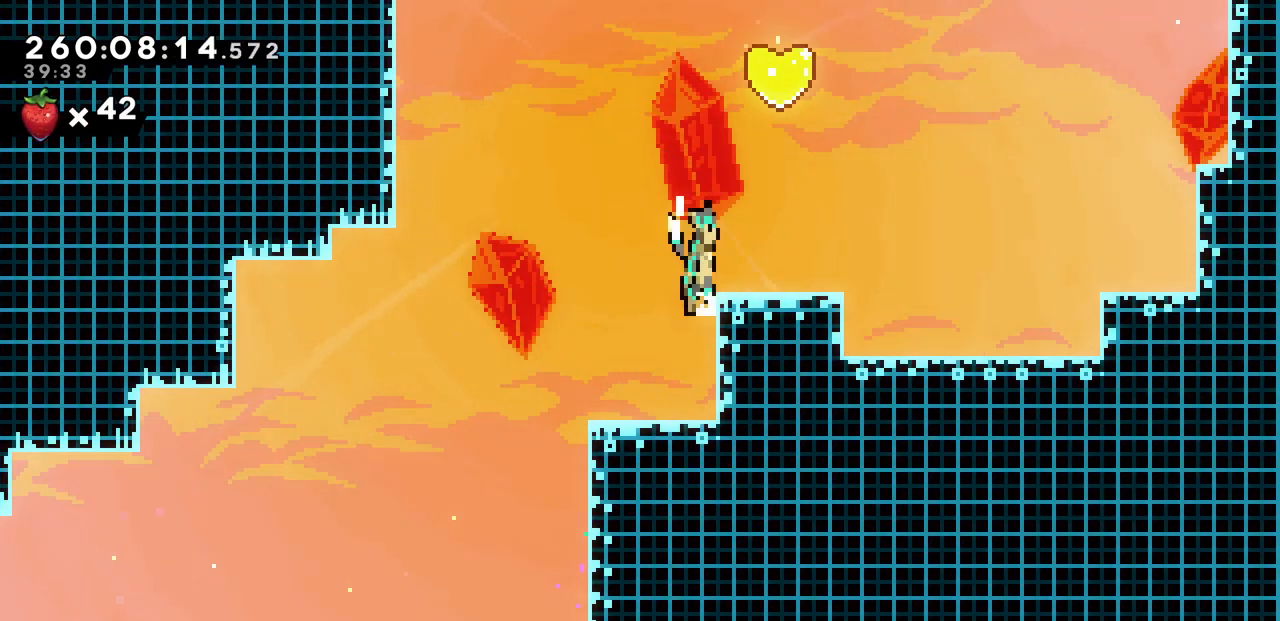
{"keys": ["right", "z"], "events": [[50, "x", "up"], [67, "z", "up"], [367, "z", "down"]]}
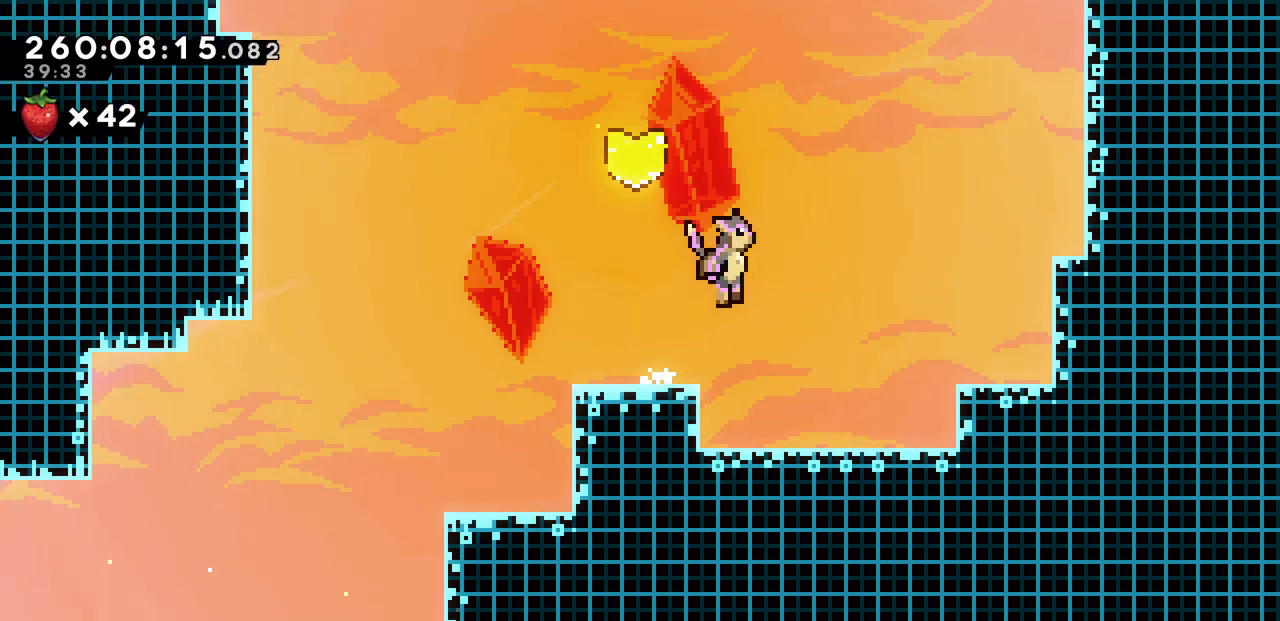
{"keys": [], "events": [[50, "left", "down"], [50, "right", "up"], [50, "up", "down"], [50, "z", "up"], [83, "c", "down"], [200, "c", "up"], [400, "up", "up"], [483, "left", "up"]]}